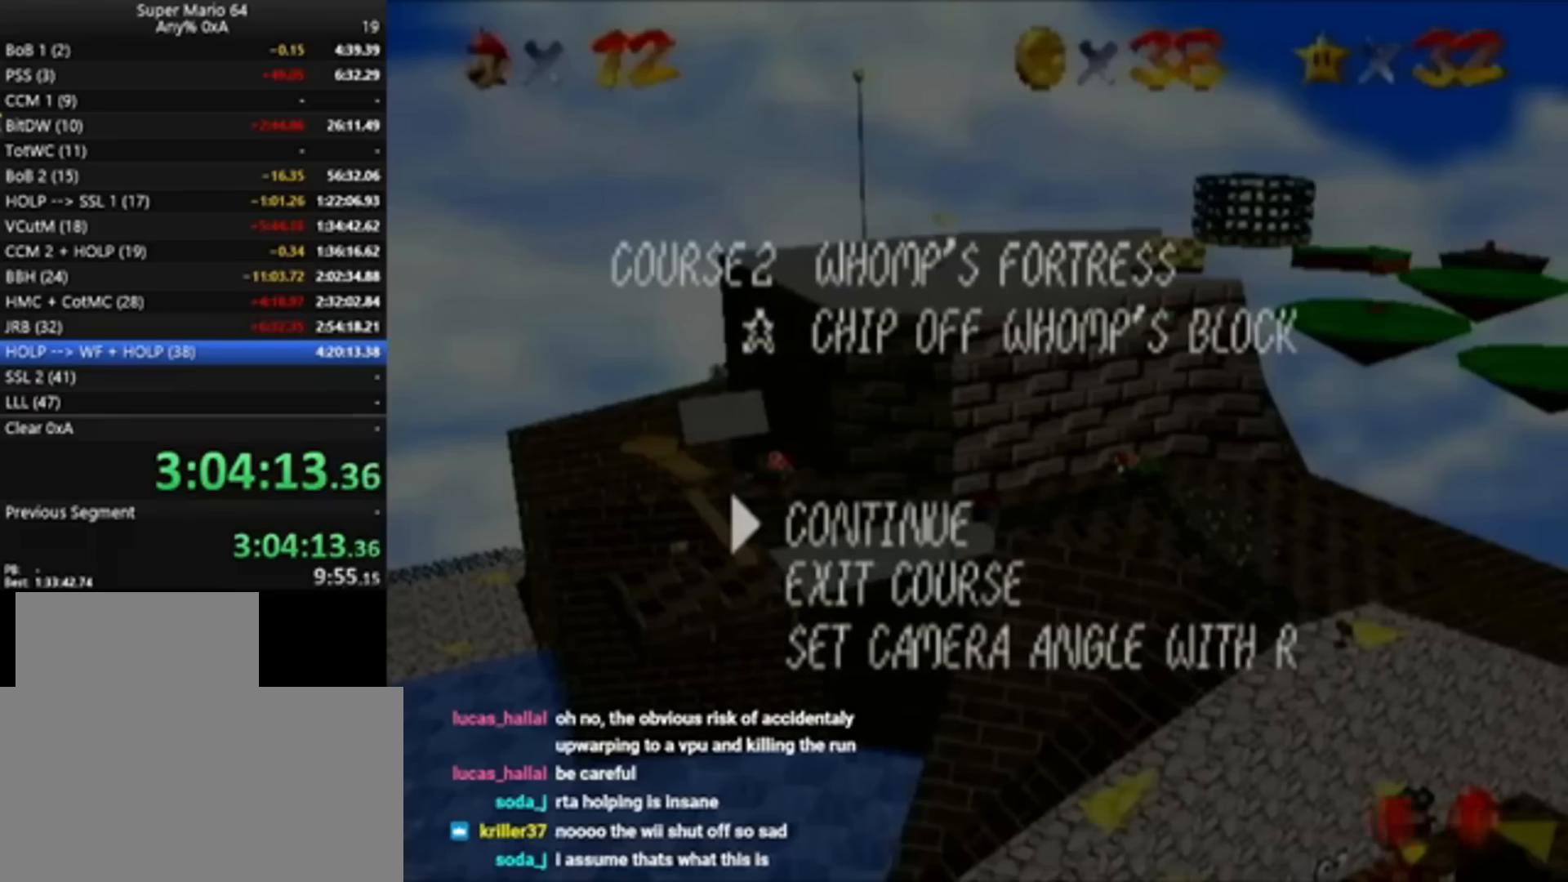
Gameplay with a controller (Nintendo layout); each line is a JSON object with the inputs held at the frame after it. "events" lists button and stick changes between this image and that frame as [ms after this image, input, new state], when the widget could be followed in between. Not read: L3 R3.
{"buttons": [], "left_stick": "center", "events": [[84, "START", "down"], [117, "START", "up"], [184, "START", "down"], [250, "START", "up"]]}
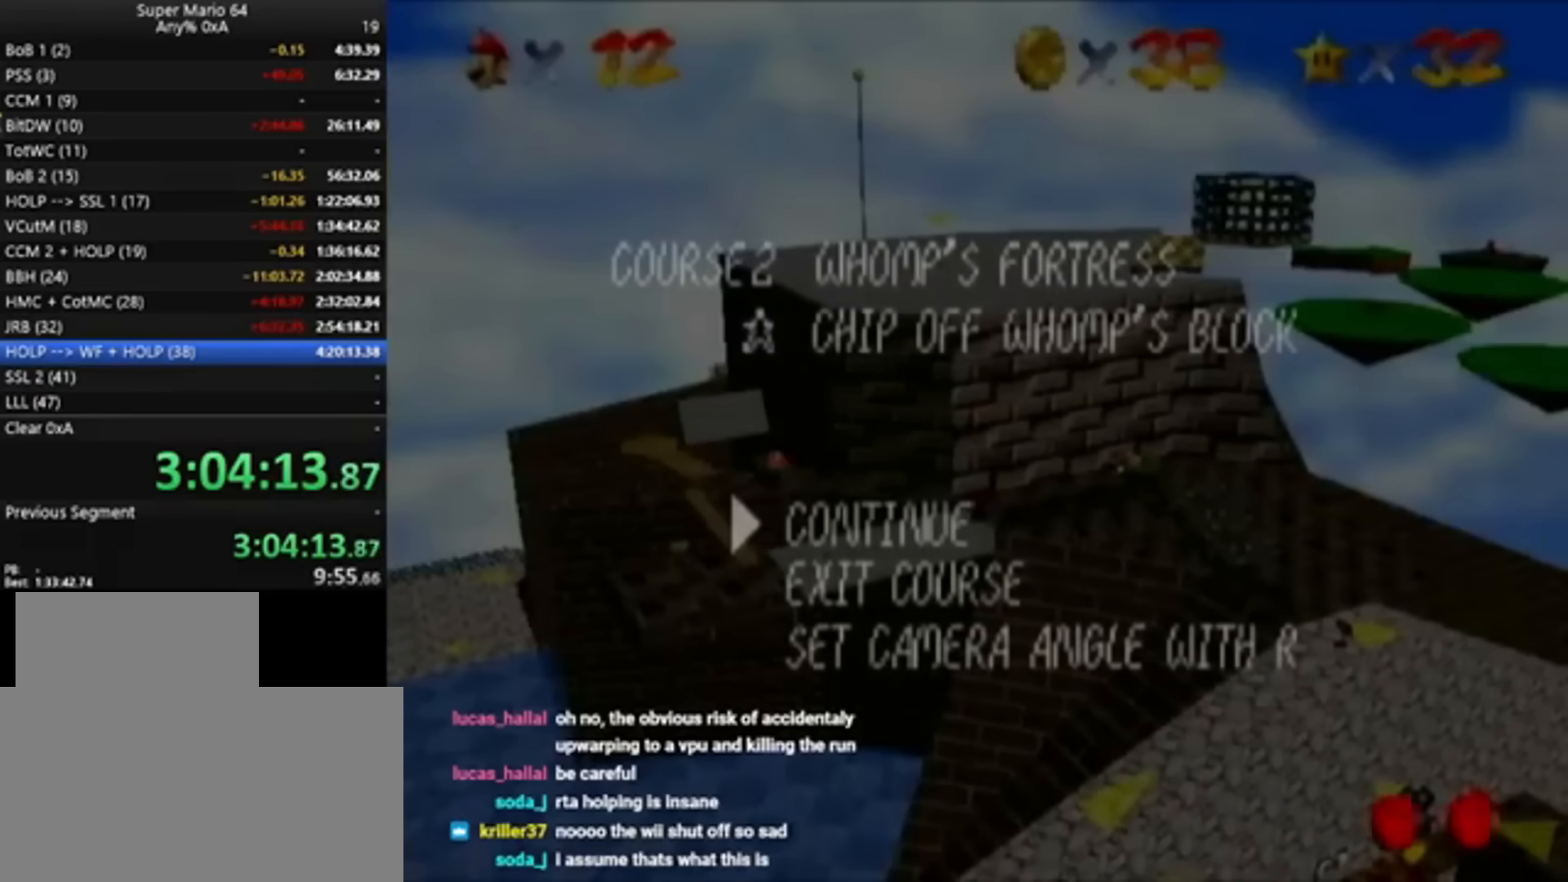
{"buttons": [], "left_stick": "center", "events": []}
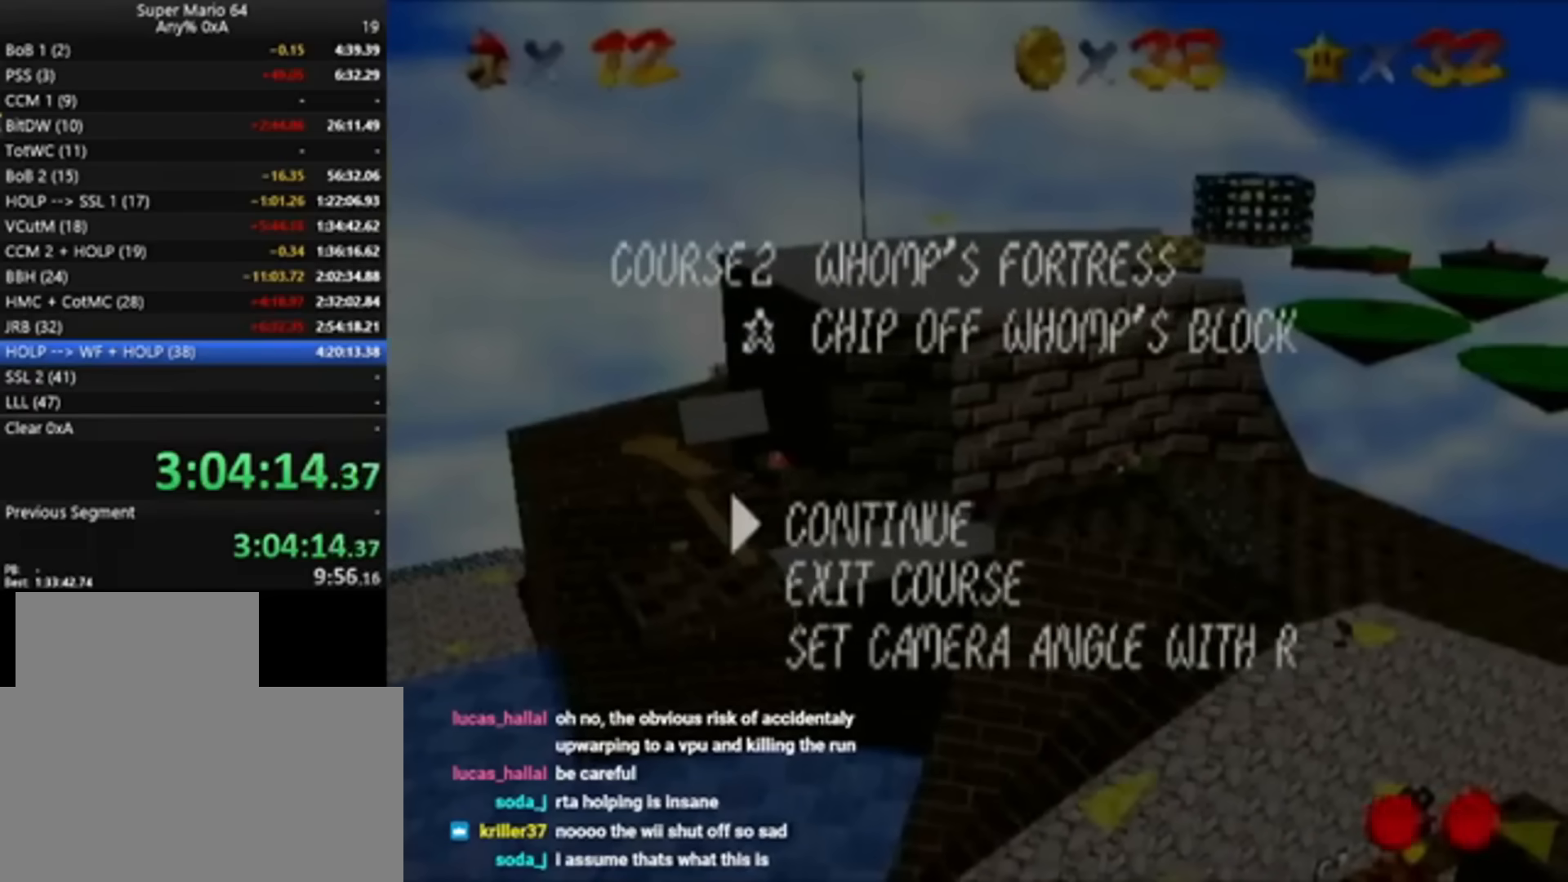
{"buttons": [], "left_stick": "center", "events": []}
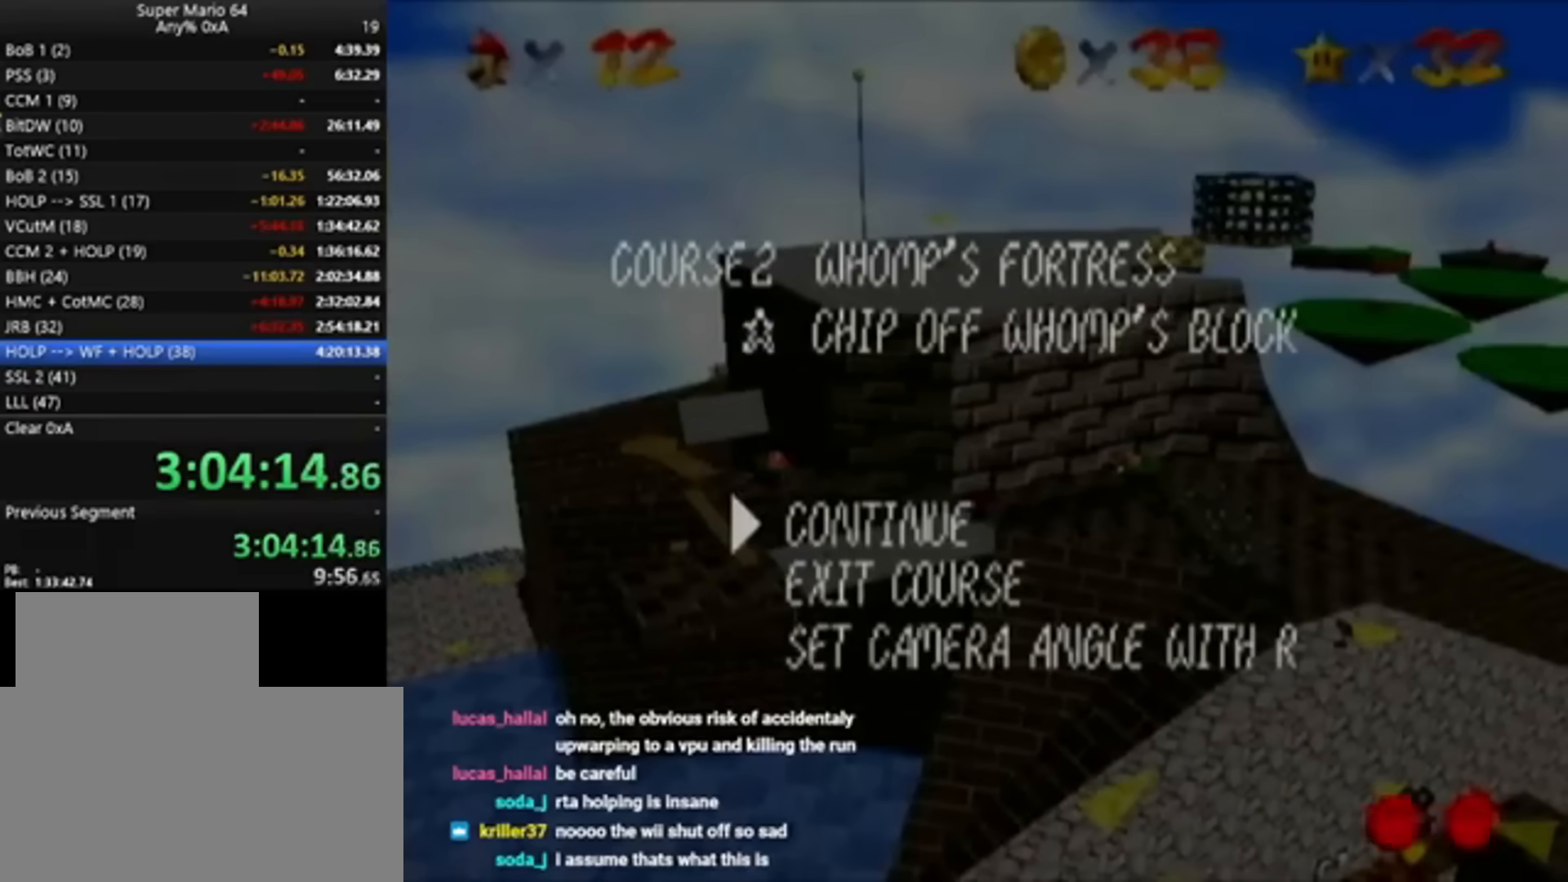
{"buttons": [], "left_stick": "center", "events": [[150, "B", "down"], [150, "START", "down"], [217, "B", "up"], [217, "START", "up"], [250, "START", "down"], [283, "B", "down"], [350, "B", "up"], [350, "START", "up"]]}
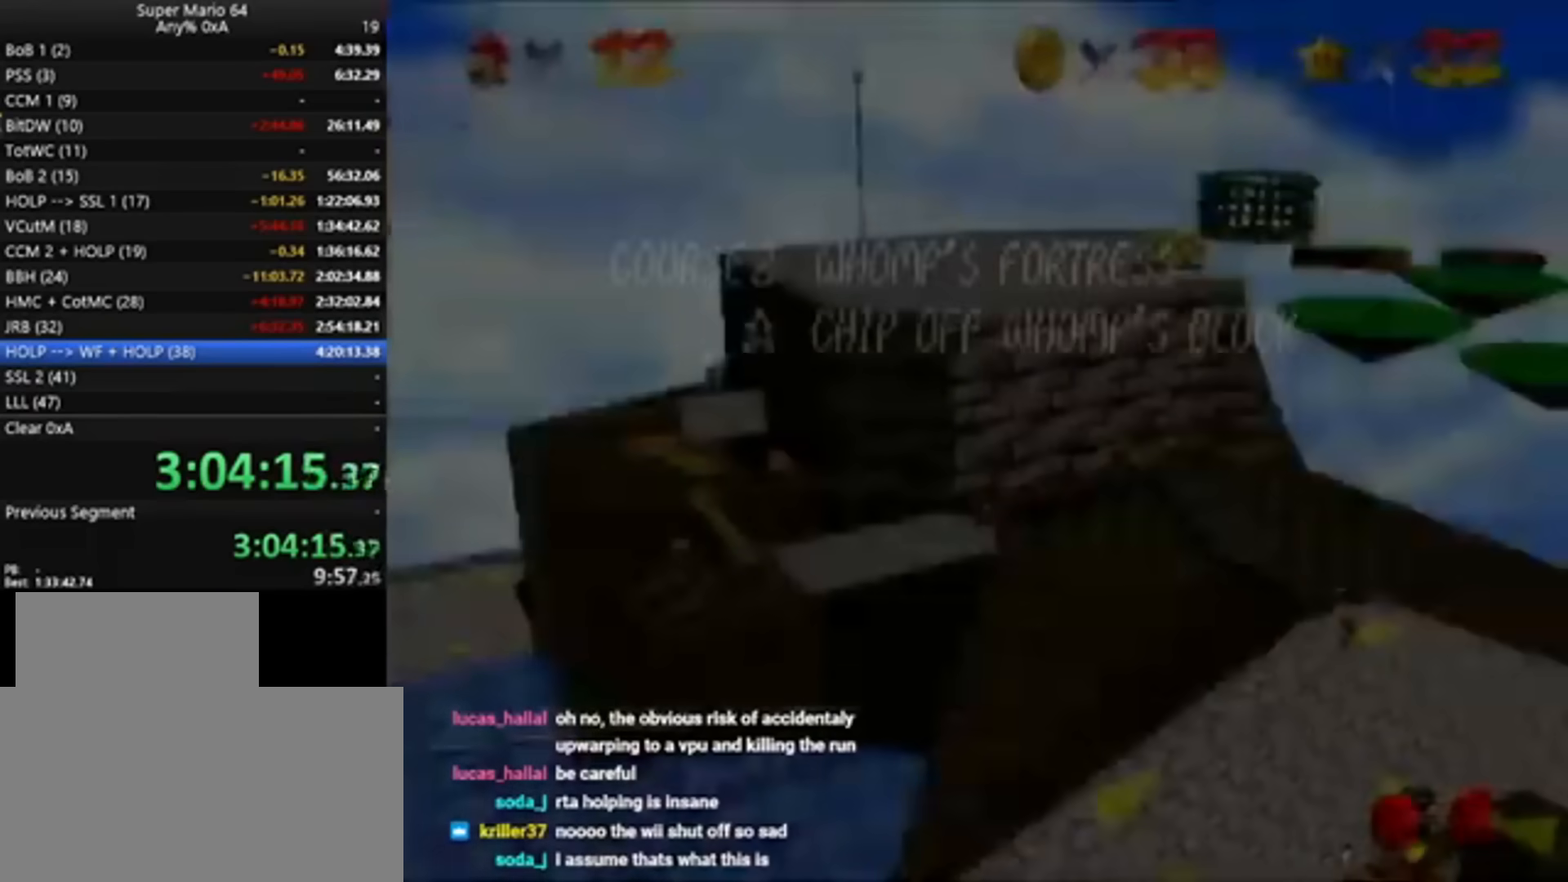
{"buttons": [], "left_stick": "up", "events": [[184, "left_stick", "up"]]}
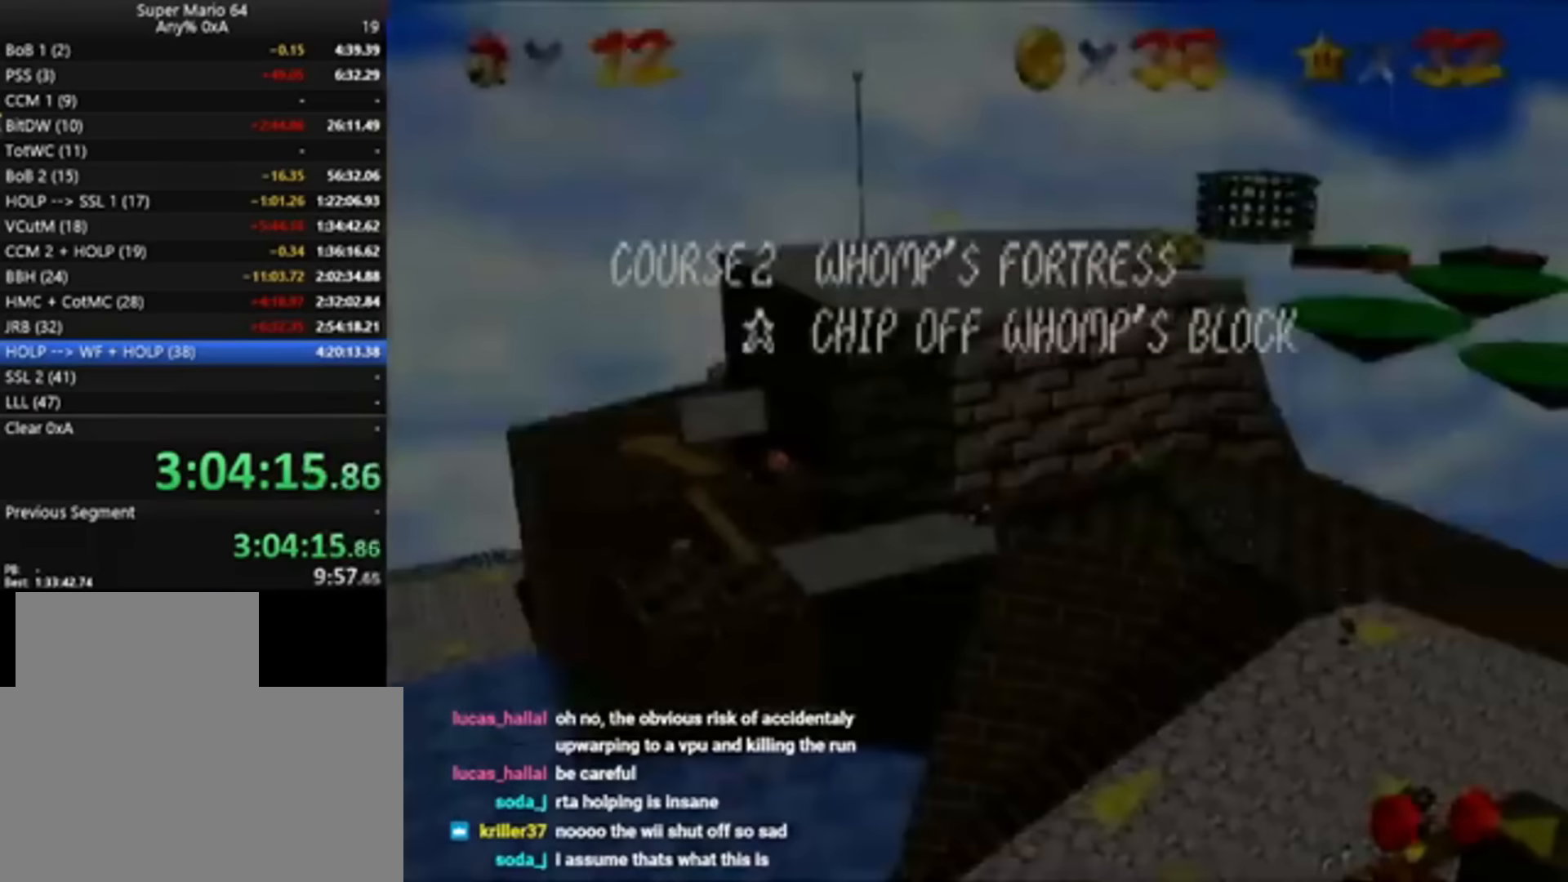
{"buttons": ["START"], "left_stick": "up", "events": [[217, "START", "down"], [317, "START", "up"], [483, "START", "down"]]}
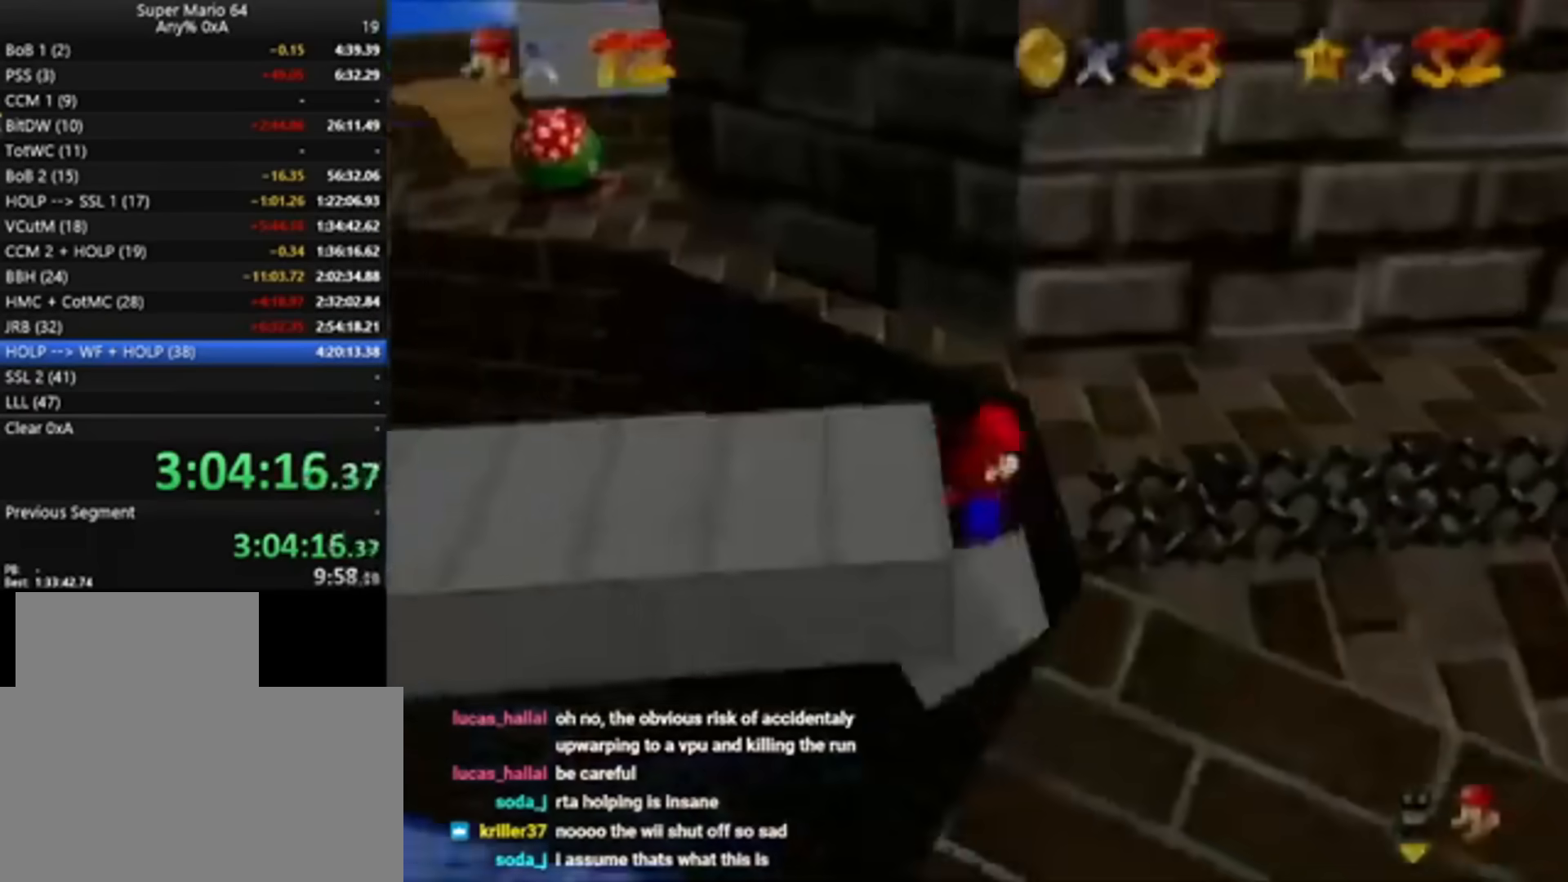
{"buttons": [], "left_stick": "up", "events": [[50, "START", "up"], [417, "START", "down"], [484, "START", "up"]]}
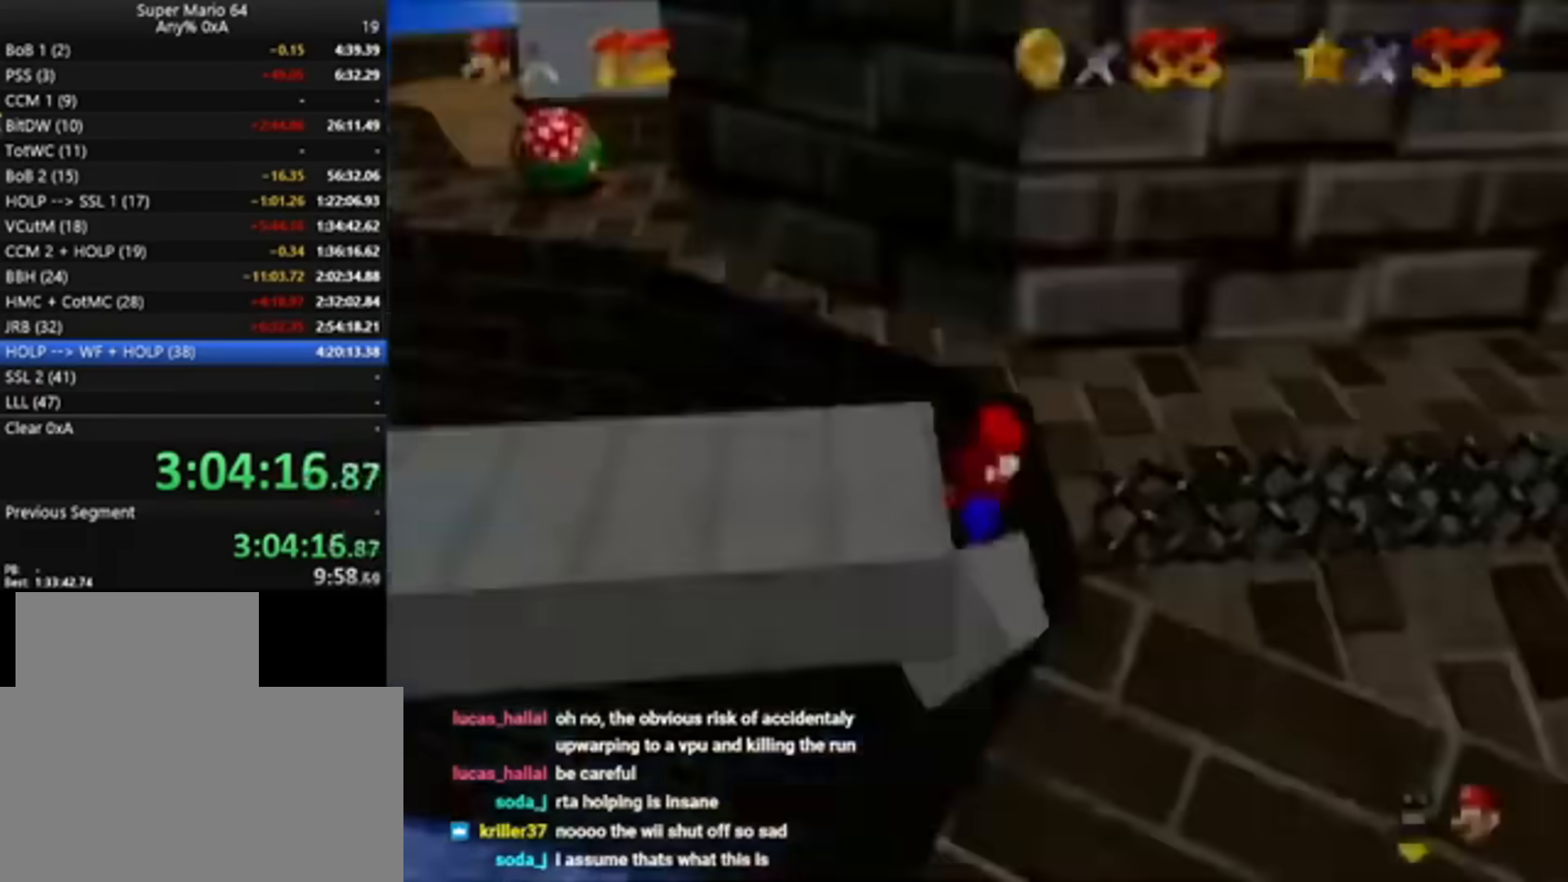
{"buttons": [], "left_stick": "up-right", "events": [[16, "START", "down"], [50, "START", "up"], [383, "left_stick", "up-right"]]}
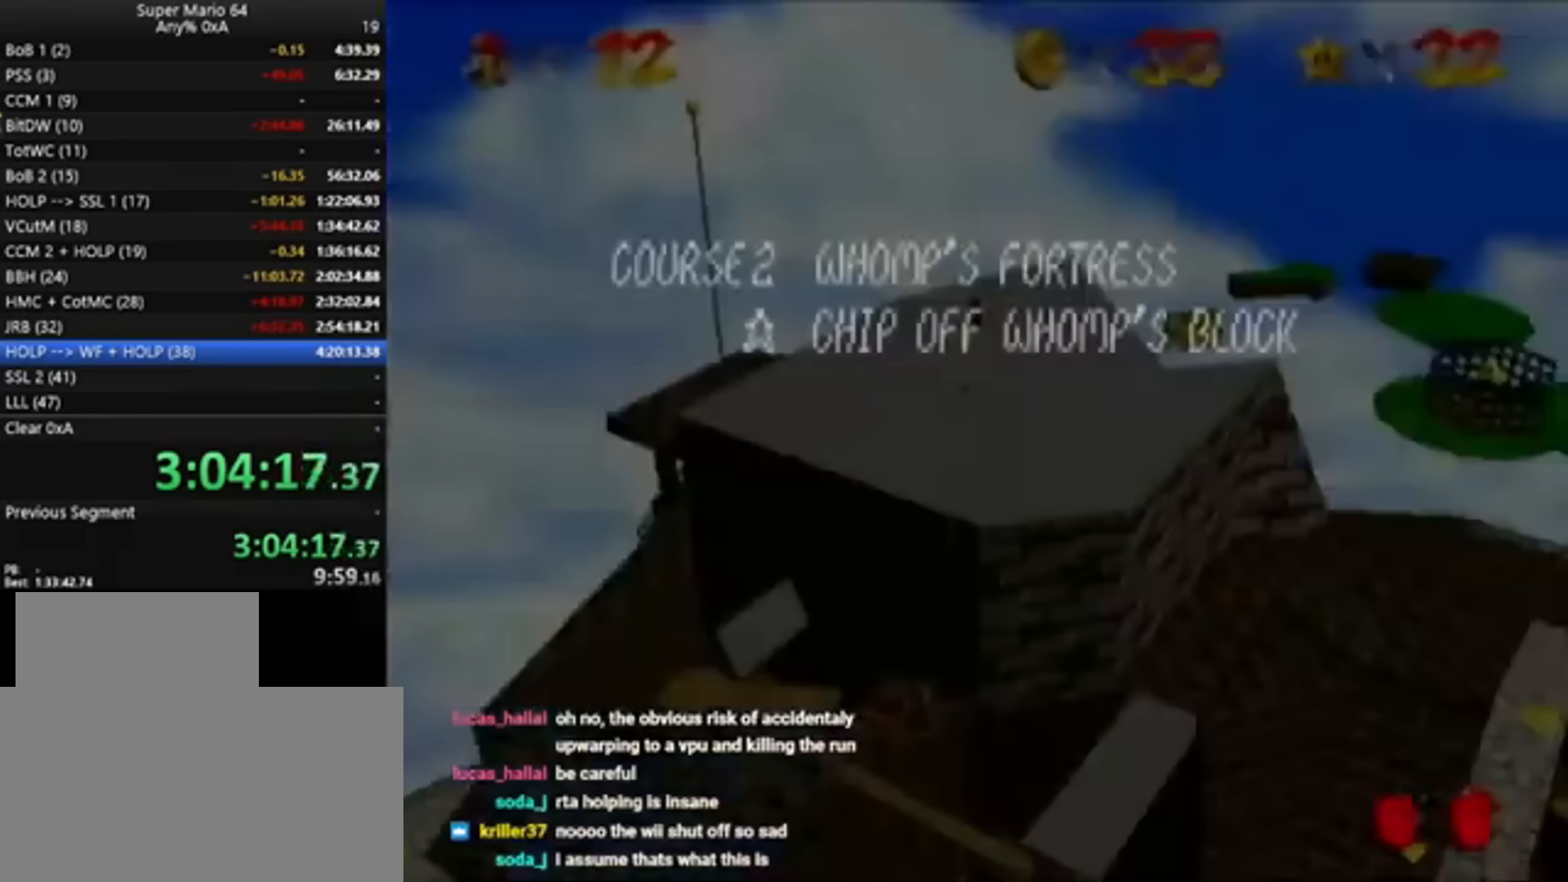
{"buttons": [], "left_stick": "up-right", "events": [[217, "left_stick", "up"], [384, "left_stick", "up-right"]]}
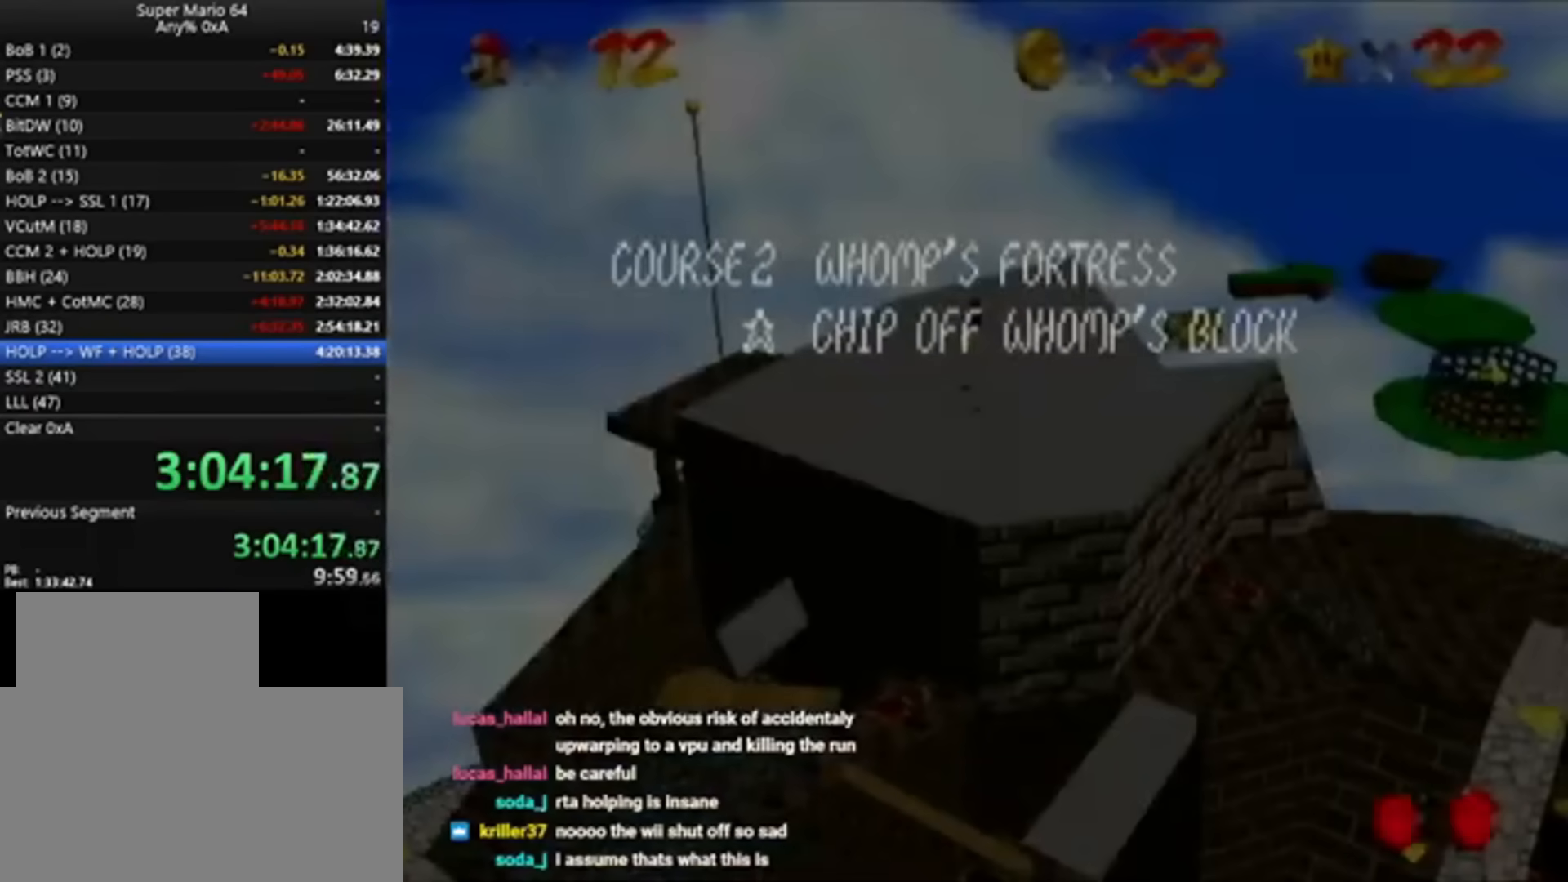
{"buttons": ["START"], "left_stick": "up-right", "events": [[417, "START", "down"]]}
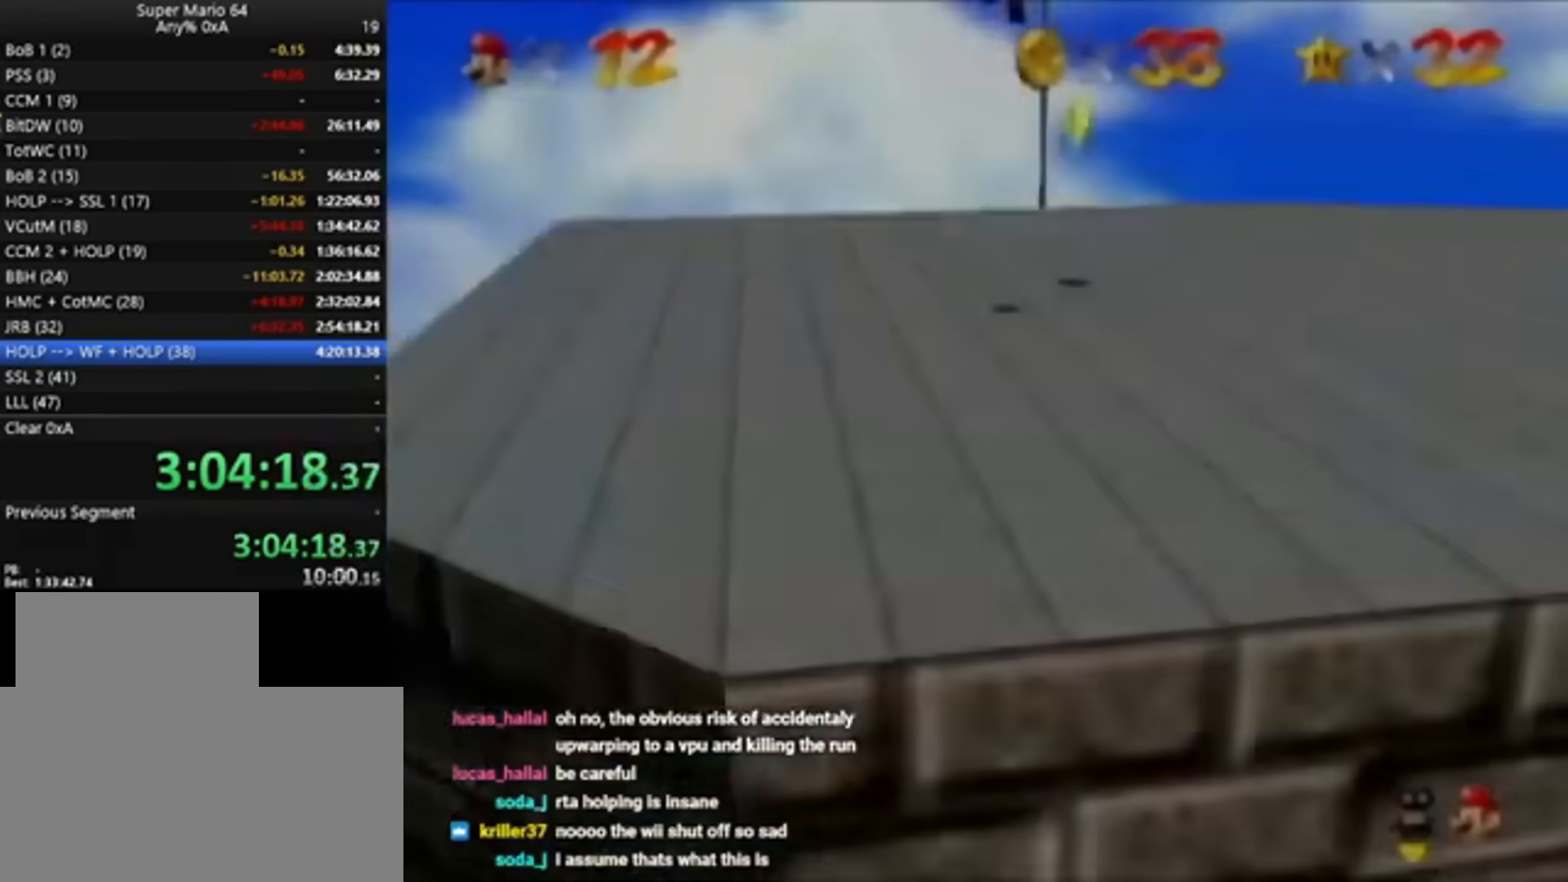
{"buttons": [], "left_stick": "up-right", "events": [[17, "B", "down"], [50, "START", "up"], [84, "B", "up"]]}
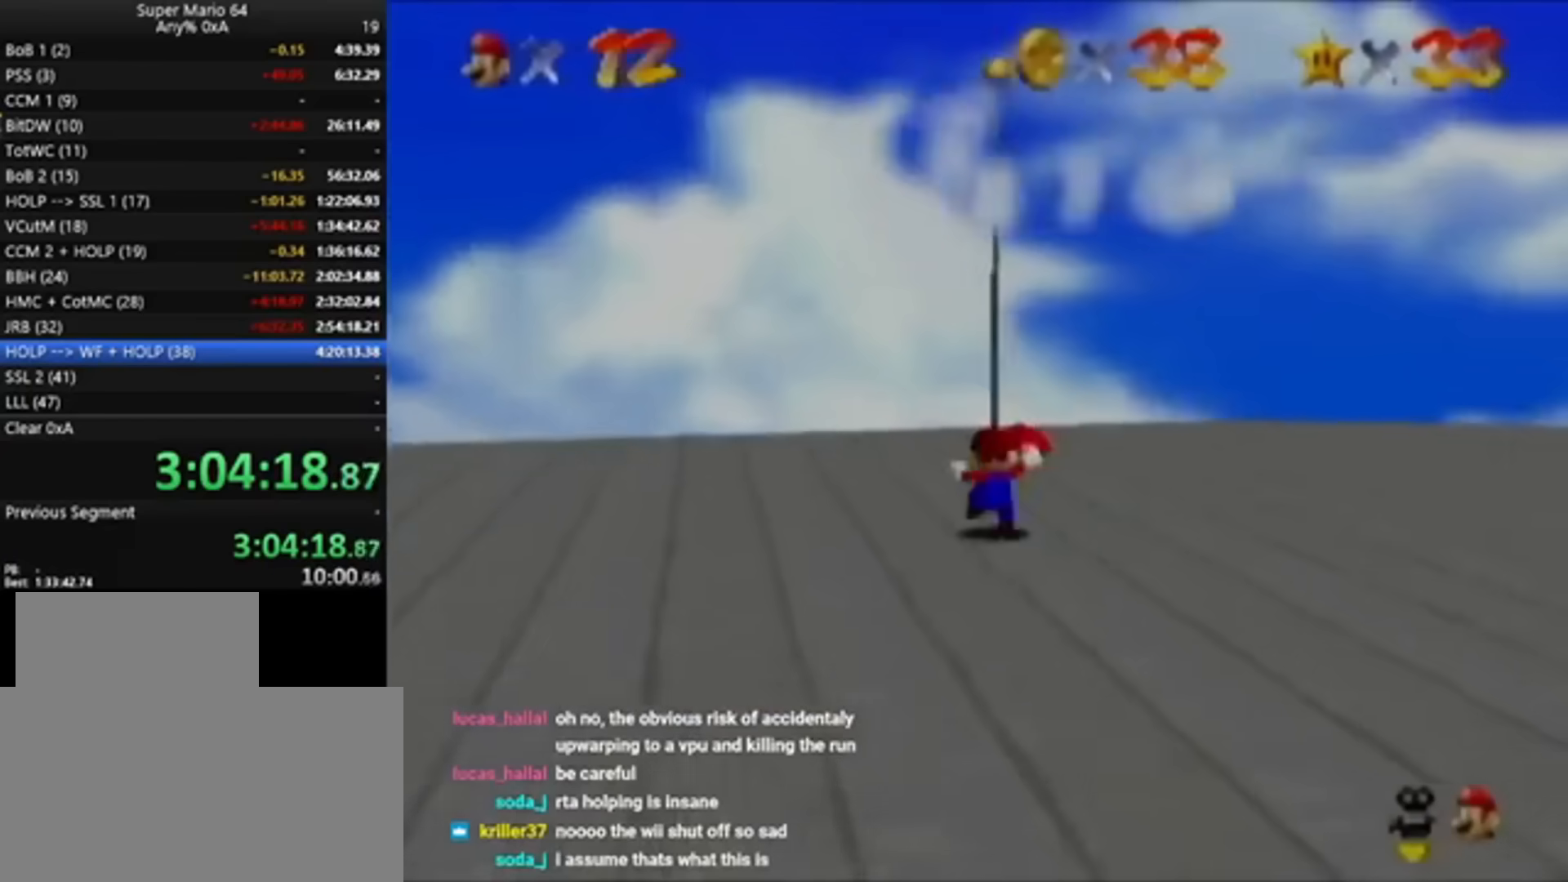
{"buttons": [], "left_stick": "center", "events": [[217, "left_stick", "center"]]}
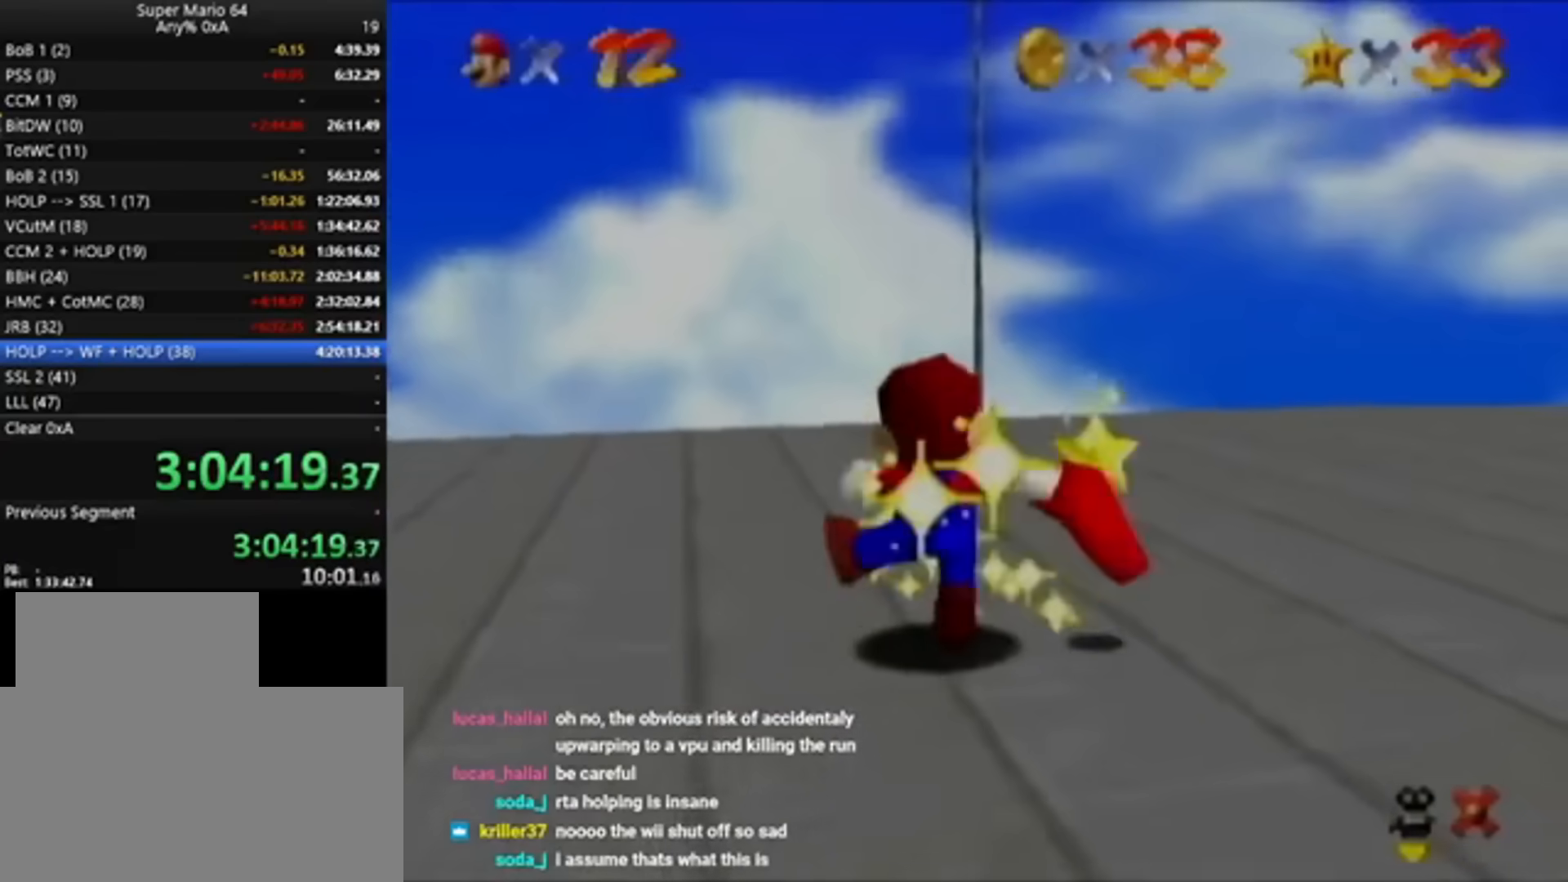
{"buttons": [], "left_stick": "center", "events": []}
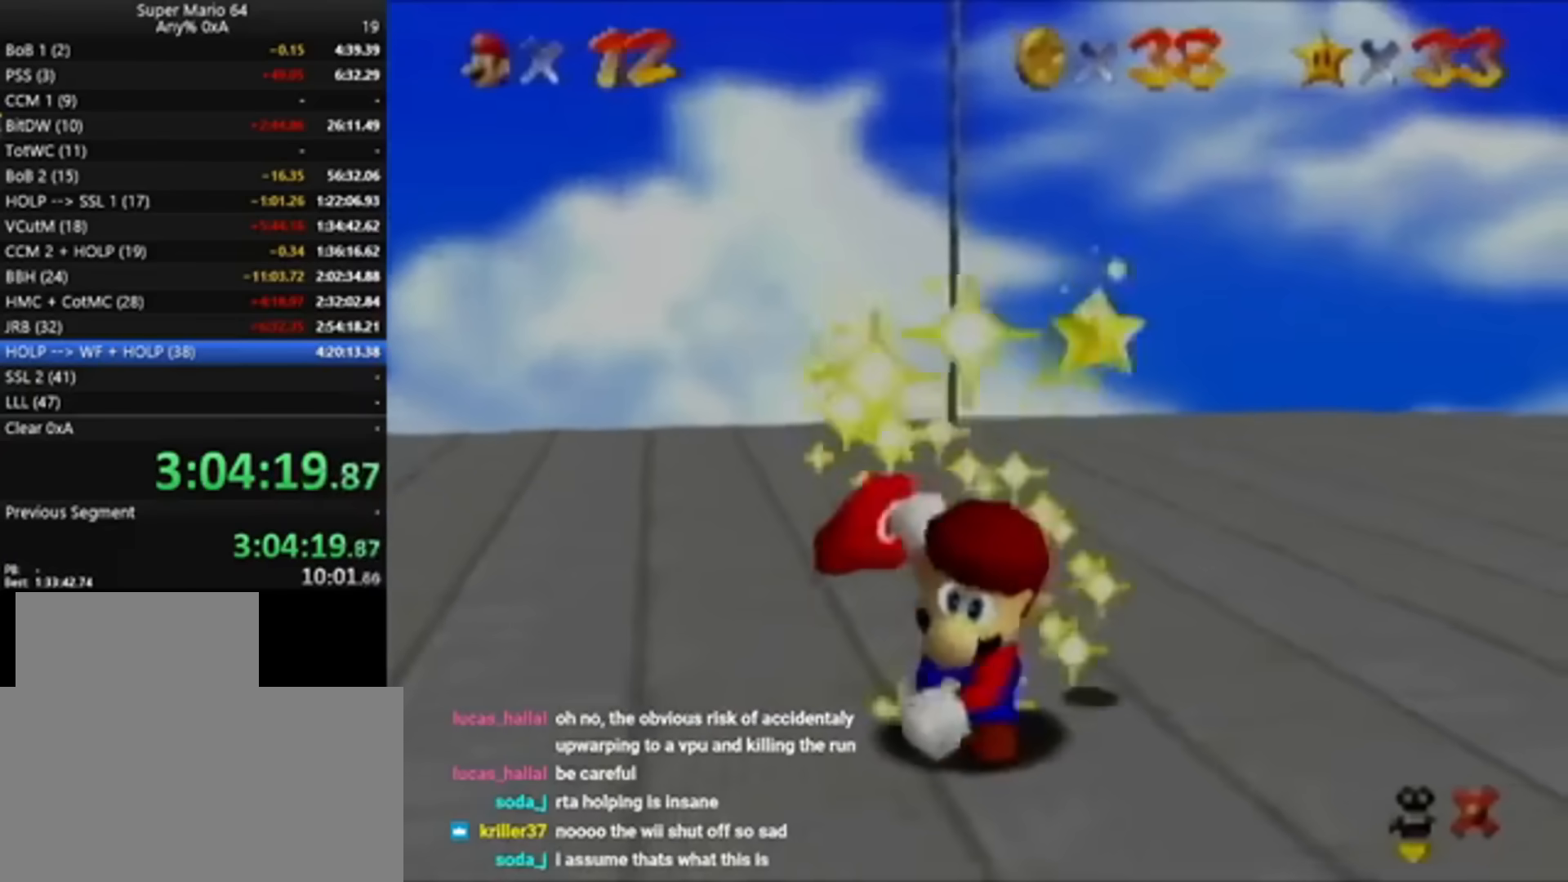
{"buttons": [], "left_stick": "center", "events": []}